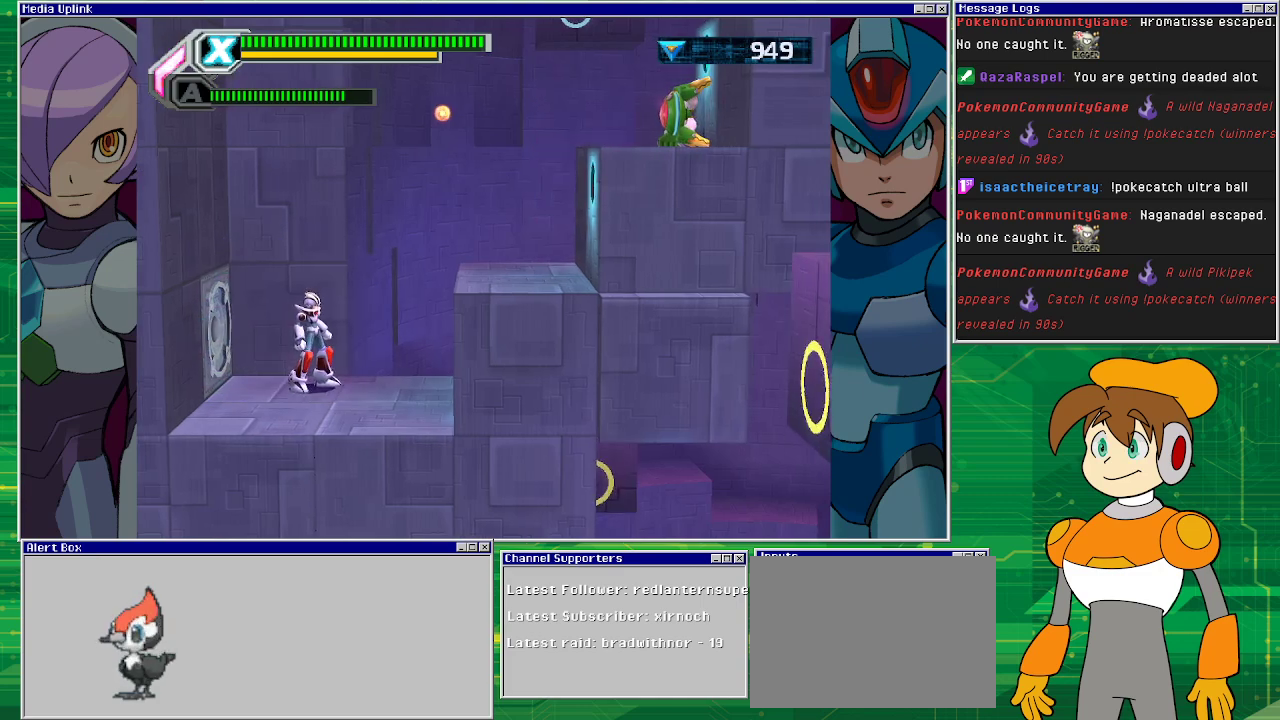
Gameplay with a controller (PlayStation layout); each line is a JSON object with the inputs held at the frame after it. "events" lists button and stick changes between this image and that frame as [ms after this image, input, new state], when the widget could be followed in between. Not read: L2 L3 R1 R2 R3 right_stick.
{"buttons": [], "left_stick": "center", "events": []}
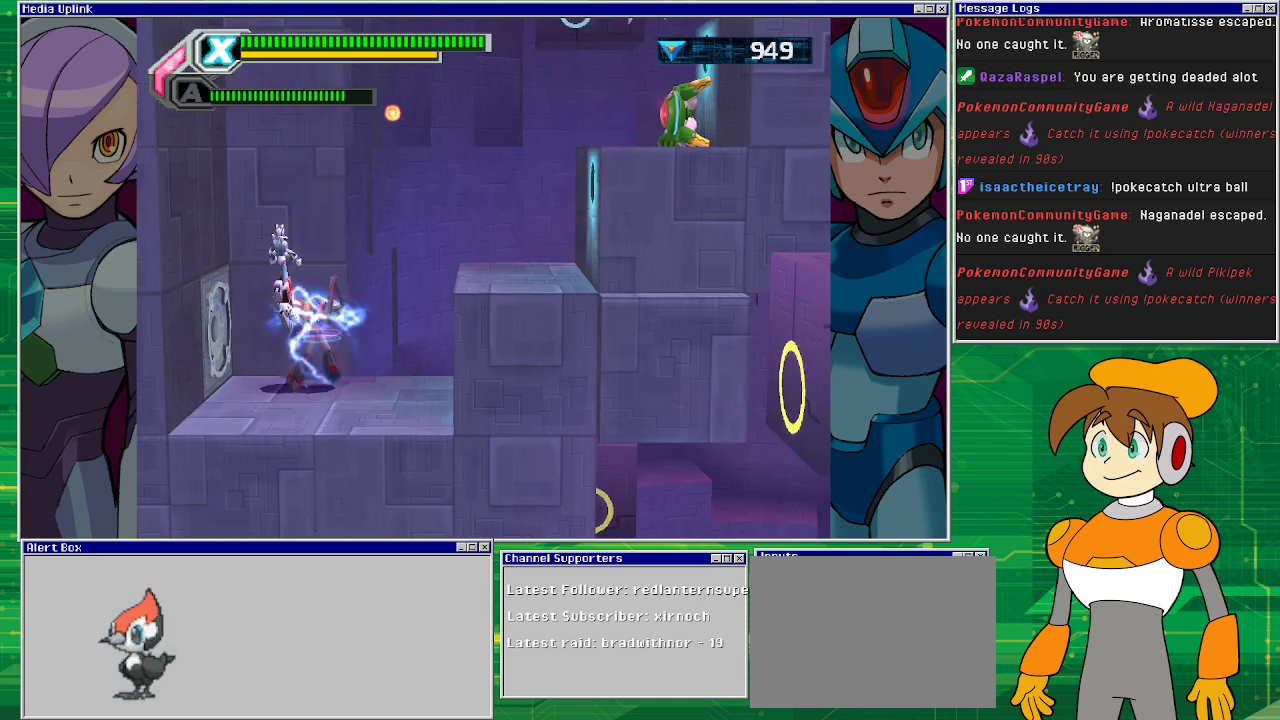
{"buttons": [], "left_stick": "center", "events": []}
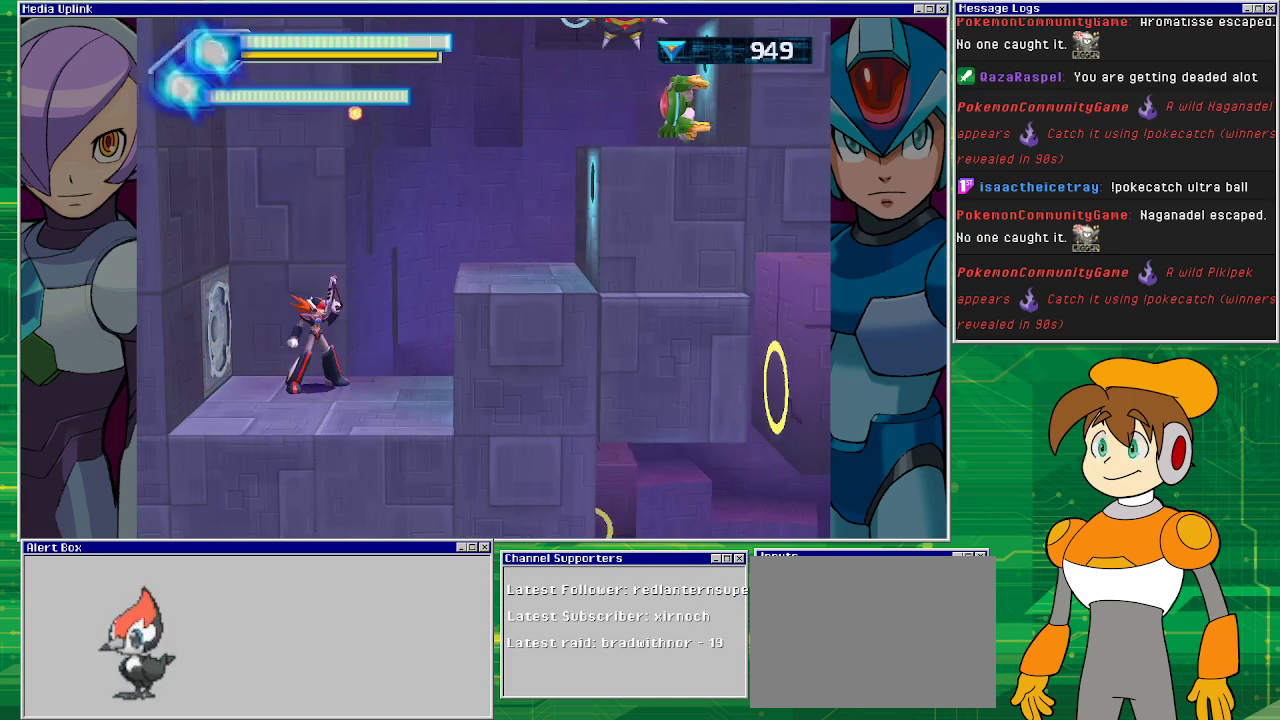
{"buttons": ["CROSS"], "left_stick": "center", "events": [[400, "CROSS", "down"]]}
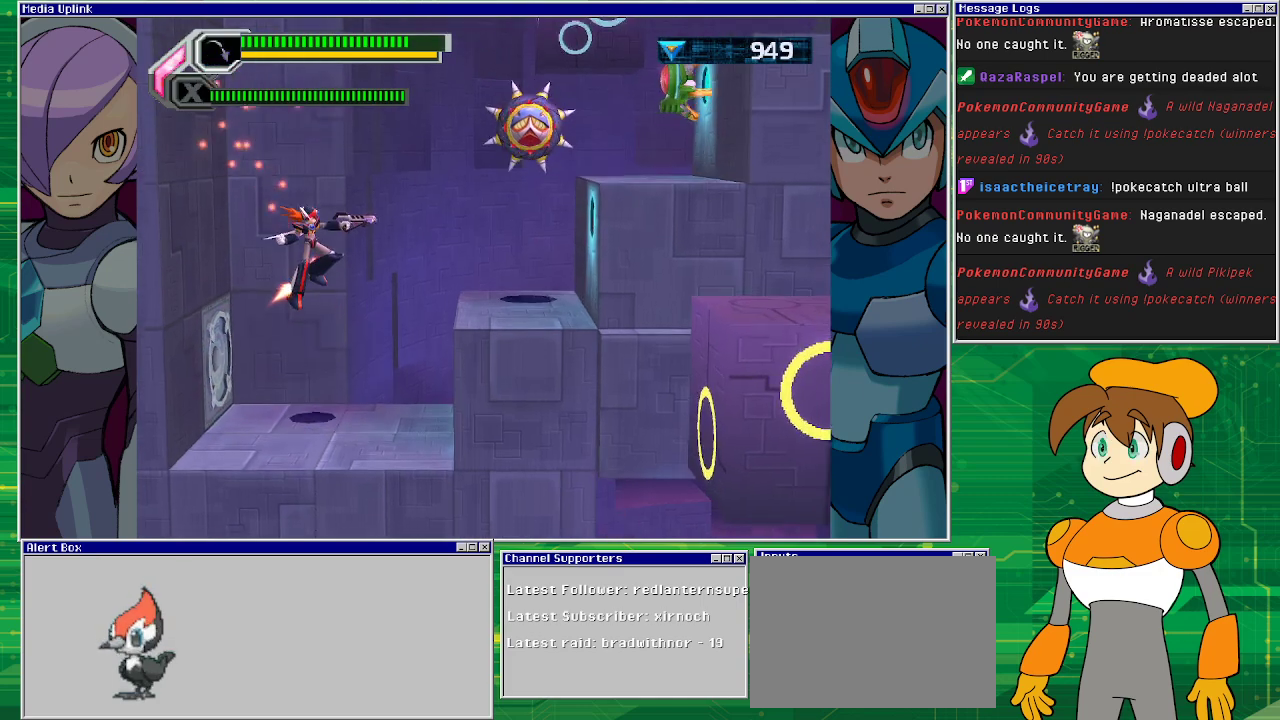
{"buttons": [], "left_stick": "center", "events": [[33, "SQUARE", "down"], [67, "CROSS", "up"], [67, "SQUARE", "up"], [133, "SQUARE", "down"], [233, "SQUARE", "up"], [267, "SQUARE", "down"], [367, "SQUARE", "up"], [433, "SQUARE", "down"], [500, "SQUARE", "up"]]}
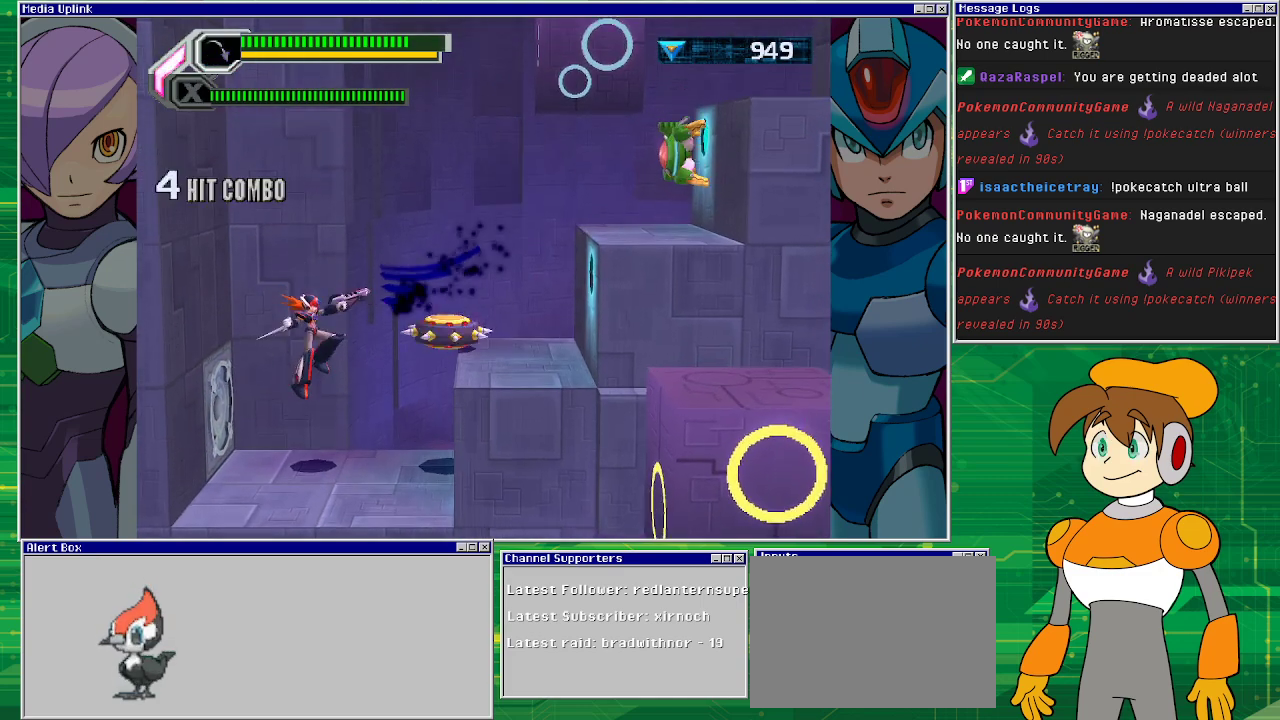
{"buttons": [], "left_stick": "center", "events": [[100, "SQUARE", "down"], [133, "SQUARE", "up"], [200, "SQUARE", "down"], [400, "SQUARE", "up"]]}
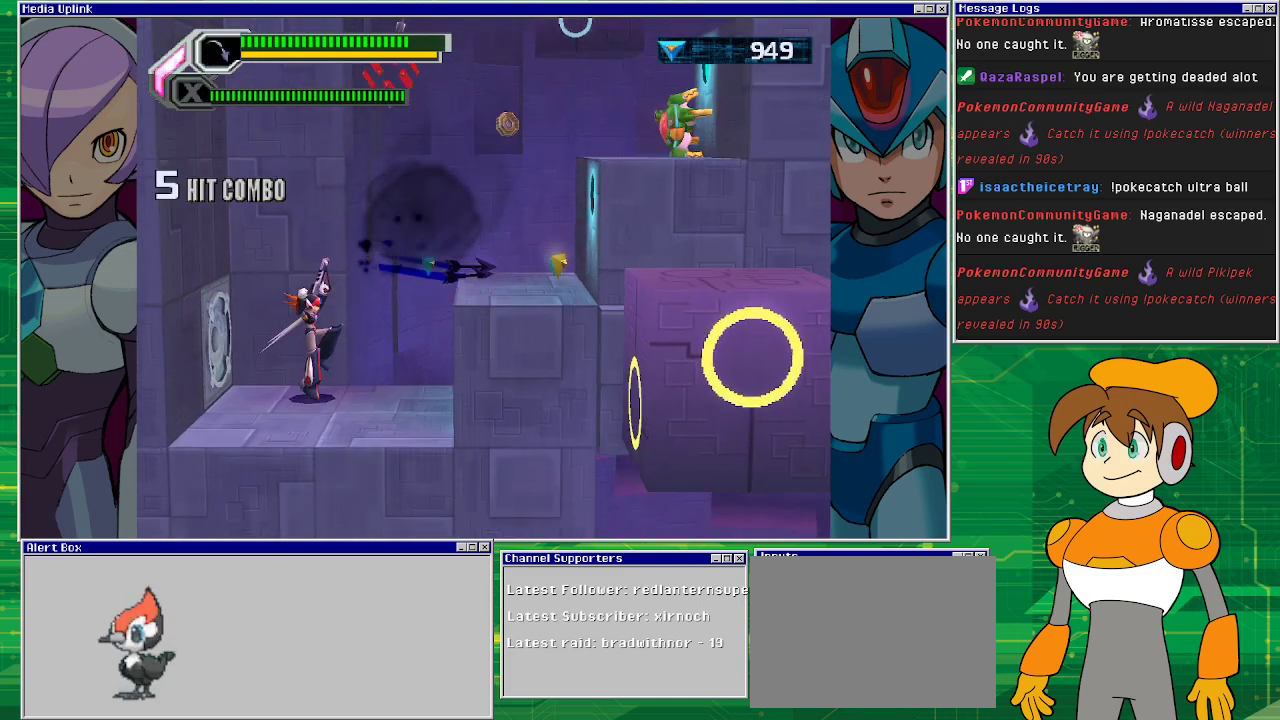
{"buttons": ["CROSS", "DPAD_RIGHT"], "left_stick": "center", "events": [[167, "DPAD_RIGHT", "down"], [333, "CROSS", "down"]]}
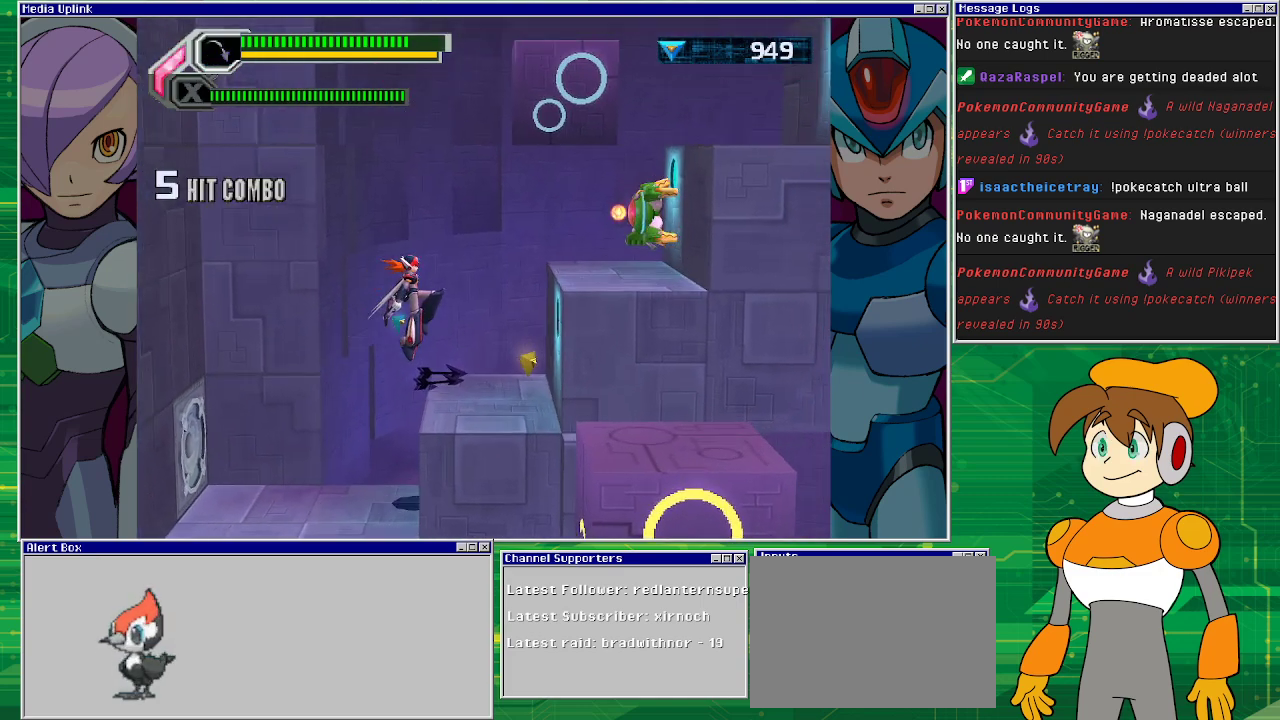
{"buttons": [], "left_stick": "center", "events": [[100, "CROSS", "up"], [167, "DPAD_RIGHT", "up"]]}
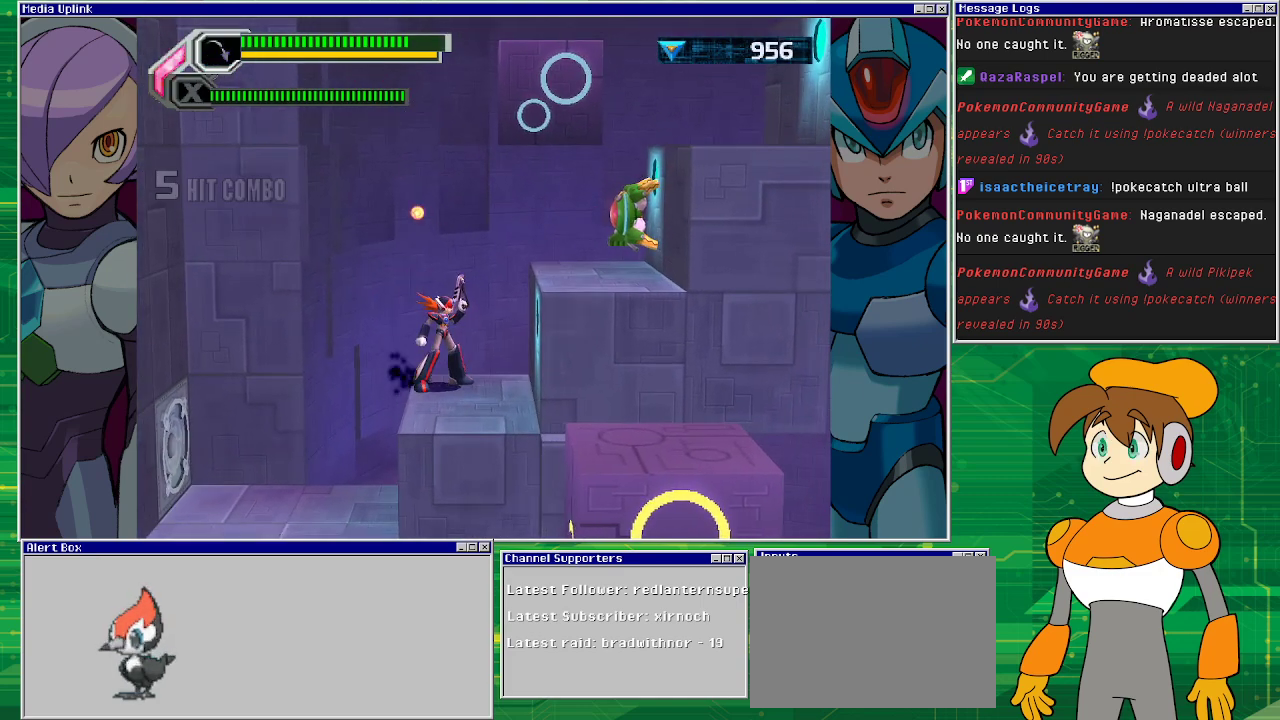
{"buttons": ["SQUARE"], "left_stick": "center", "events": [[233, "CROSS", "down"], [333, "SQUARE", "down"], [400, "CROSS", "up"], [400, "SQUARE", "up"], [500, "SQUARE", "down"]]}
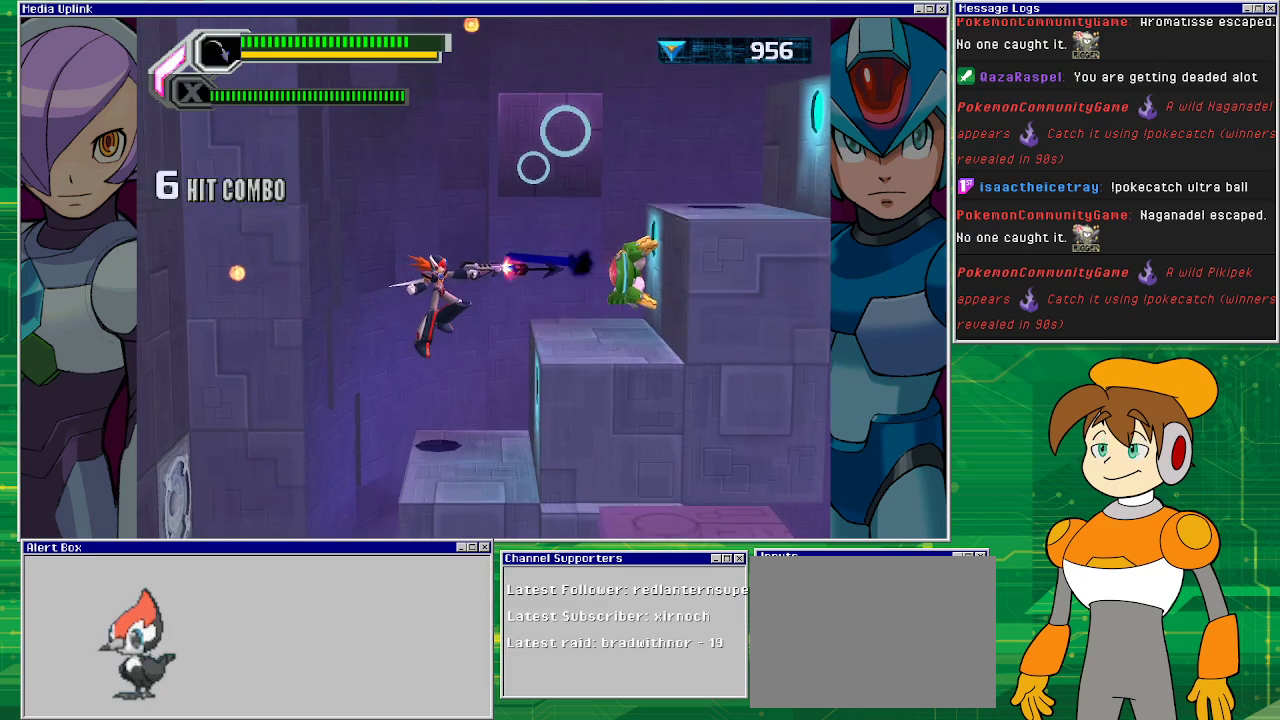
{"buttons": [], "left_stick": "center", "events": [[67, "SQUARE", "up"], [100, "SQUARE", "down"], [200, "SQUARE", "up"], [267, "SQUARE", "down"], [467, "SQUARE", "up"]]}
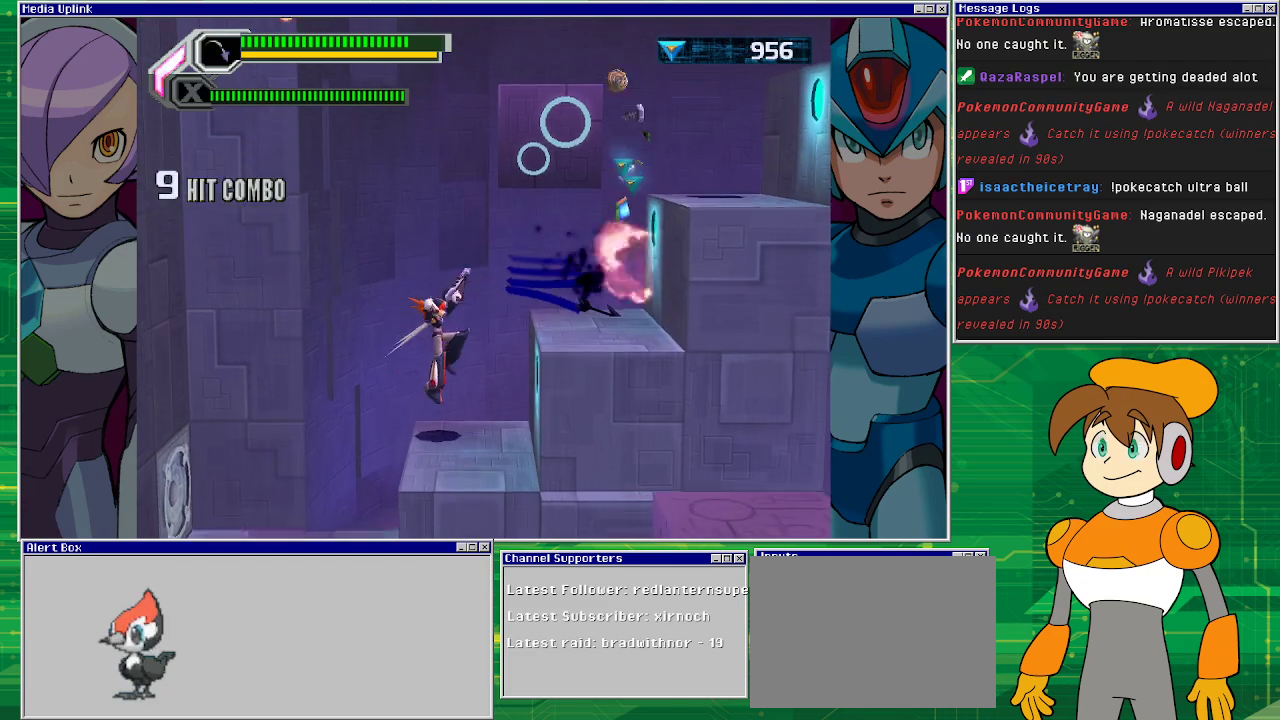
{"buttons": ["CROSS", "DPAD_RIGHT"], "left_stick": "center", "events": [[400, "CROSS", "down"], [400, "DPAD_RIGHT", "down"]]}
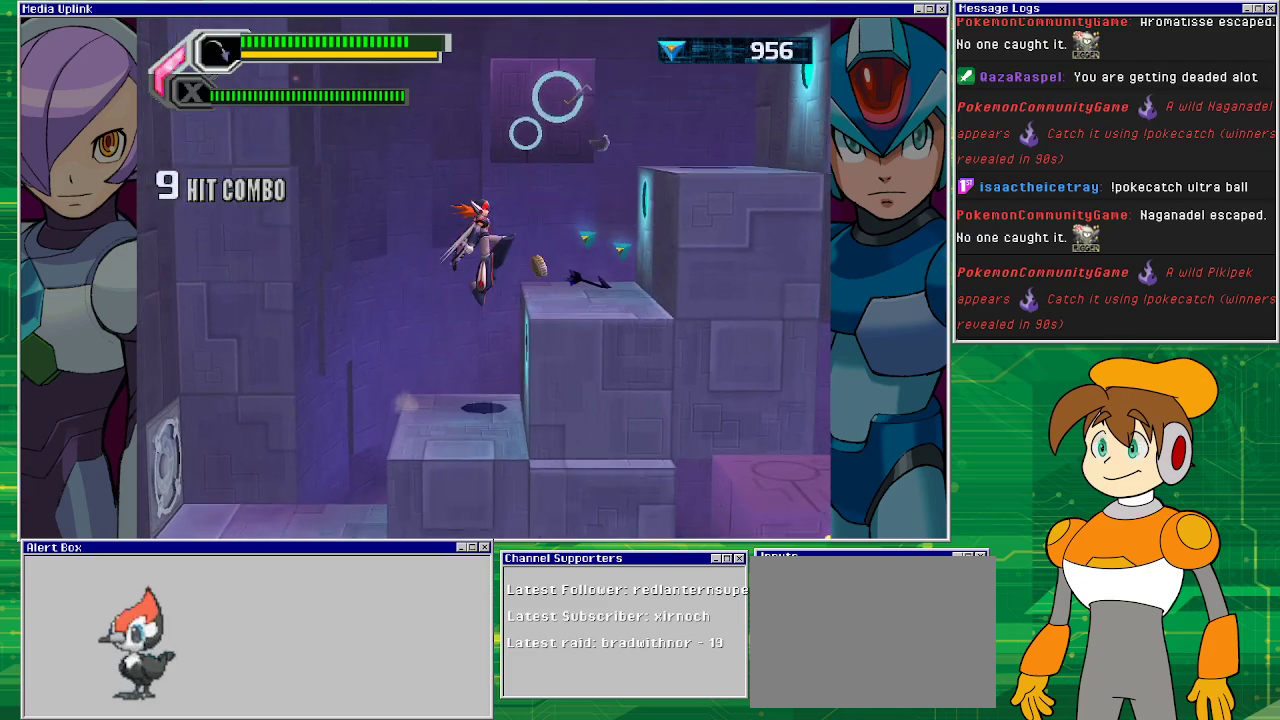
{"buttons": [], "left_stick": "center", "events": [[67, "CROSS", "up"], [433, "DPAD_RIGHT", "up"]]}
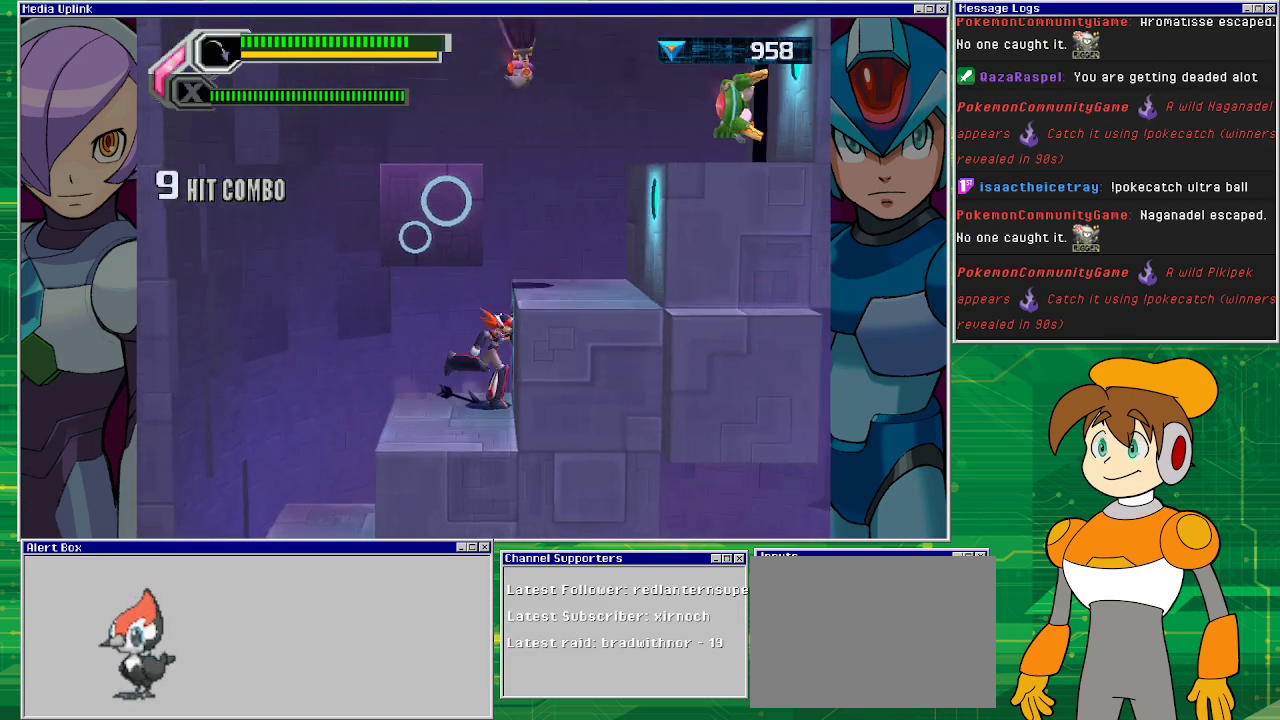
{"buttons": [], "left_stick": "center", "events": [[33, "DPAD_LEFT", "down"], [200, "CROSS", "down"], [400, "SQUARE", "down"], [433, "CROSS", "up"], [433, "DPAD_LEFT", "up"], [500, "SQUARE", "up"]]}
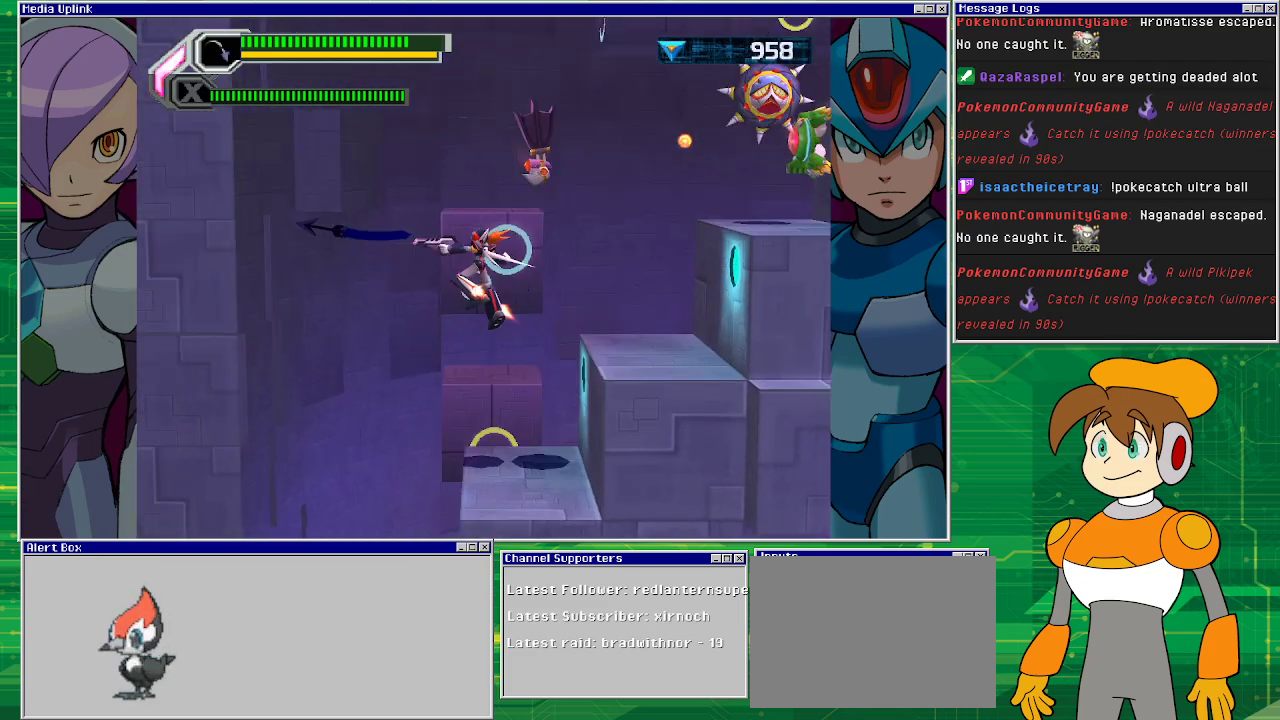
{"buttons": ["SQUARE"], "left_stick": "center", "events": [[33, "SQUARE", "down"], [133, "SQUARE", "up"], [167, "SQUARE", "down"], [300, "SQUARE", "up"], [367, "SQUARE", "down"], [433, "SQUARE", "up"], [467, "SQUARE", "down"]]}
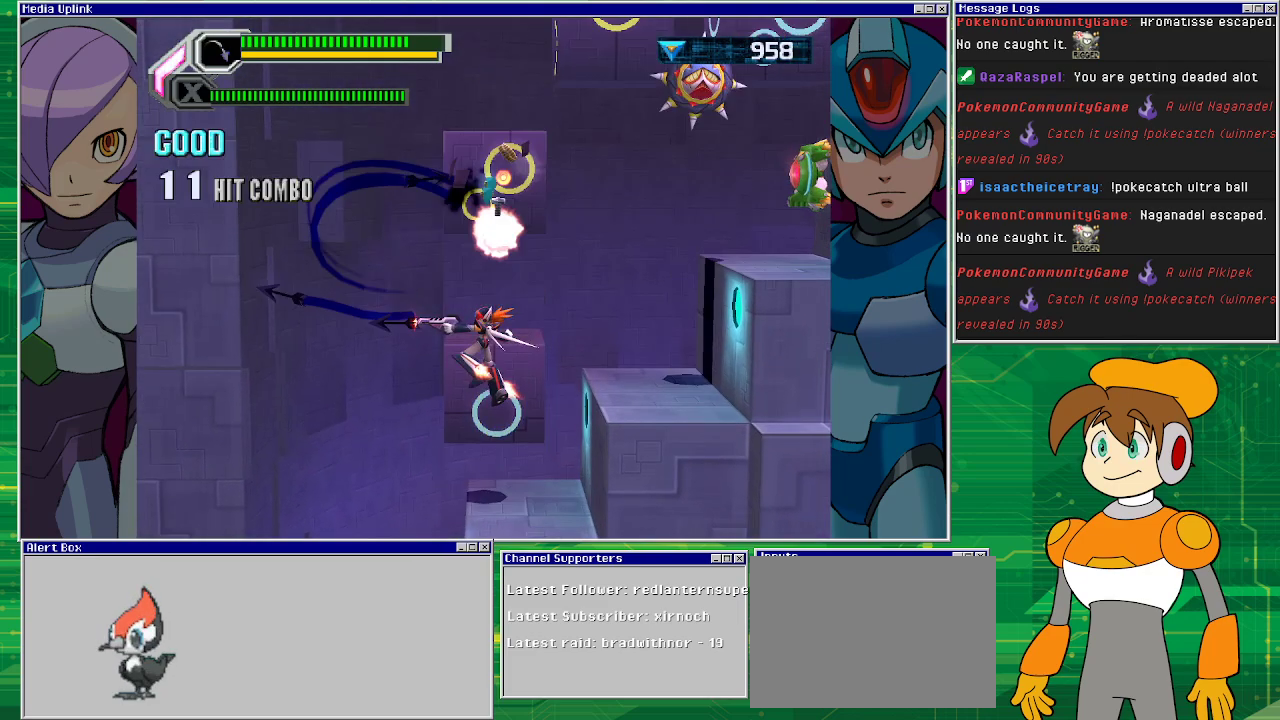
{"buttons": [], "left_stick": "center", "events": [[133, "SQUARE", "up"], [200, "SQUARE", "down"], [400, "SQUARE", "up"], [433, "DPAD_RIGHT", "down"], [500, "DPAD_RIGHT", "up"]]}
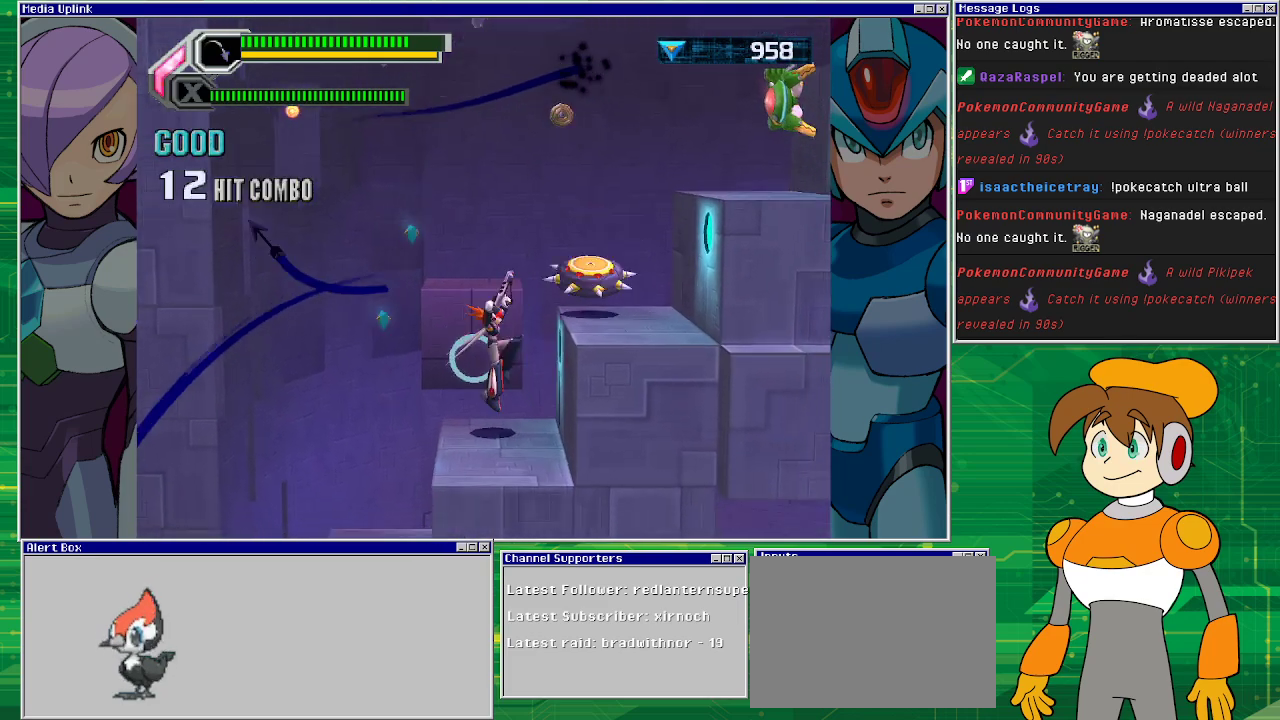
{"buttons": ["CROSS", "DPAD_LEFT"], "left_stick": "center", "events": [[300, "DPAD_LEFT", "down"], [467, "CROSS", "down"]]}
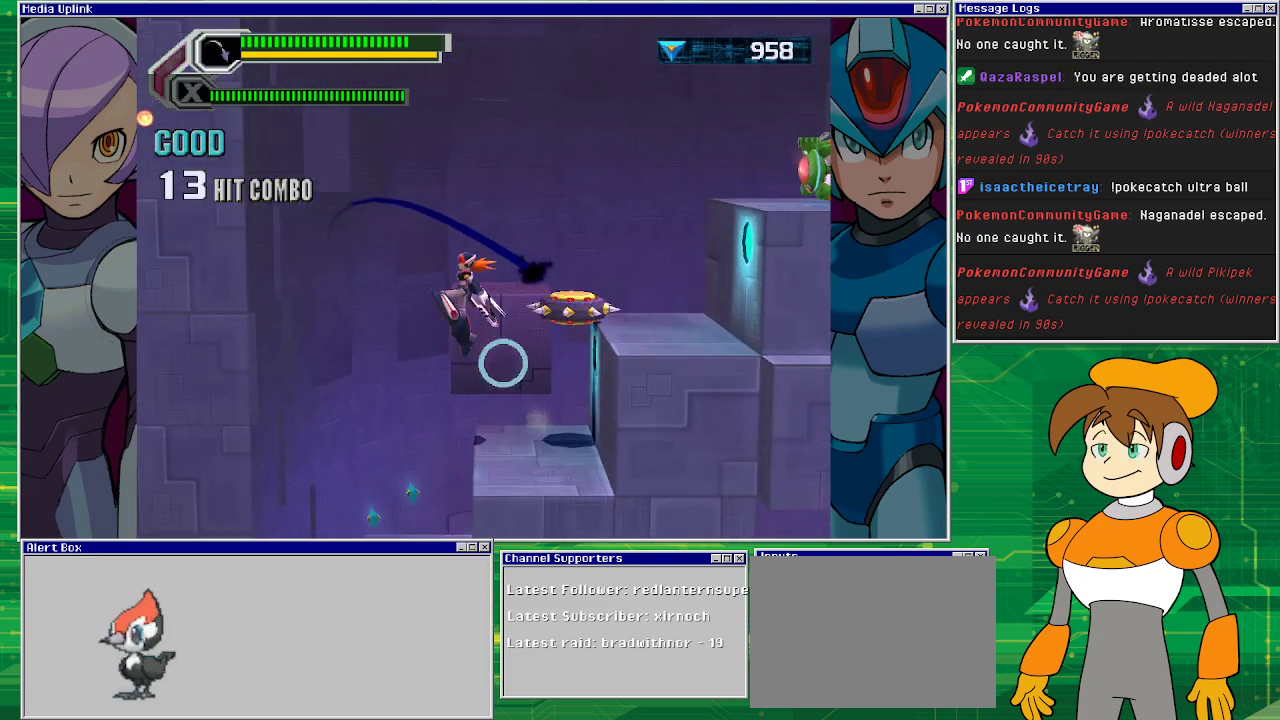
{"buttons": ["SQUARE"], "left_stick": "center", "events": [[100, "DPAD_LEFT", "up"], [100, "DPAD_UP", "down"], [200, "CROSS", "up"], [200, "DPAD_RIGHT", "down"], [200, "DPAD_UP", "up"], [233, "SQUARE", "down"], [267, "DPAD_RIGHT", "up"], [300, "SQUARE", "up"], [367, "SQUARE", "down"], [433, "SQUARE", "up"], [500, "SQUARE", "down"]]}
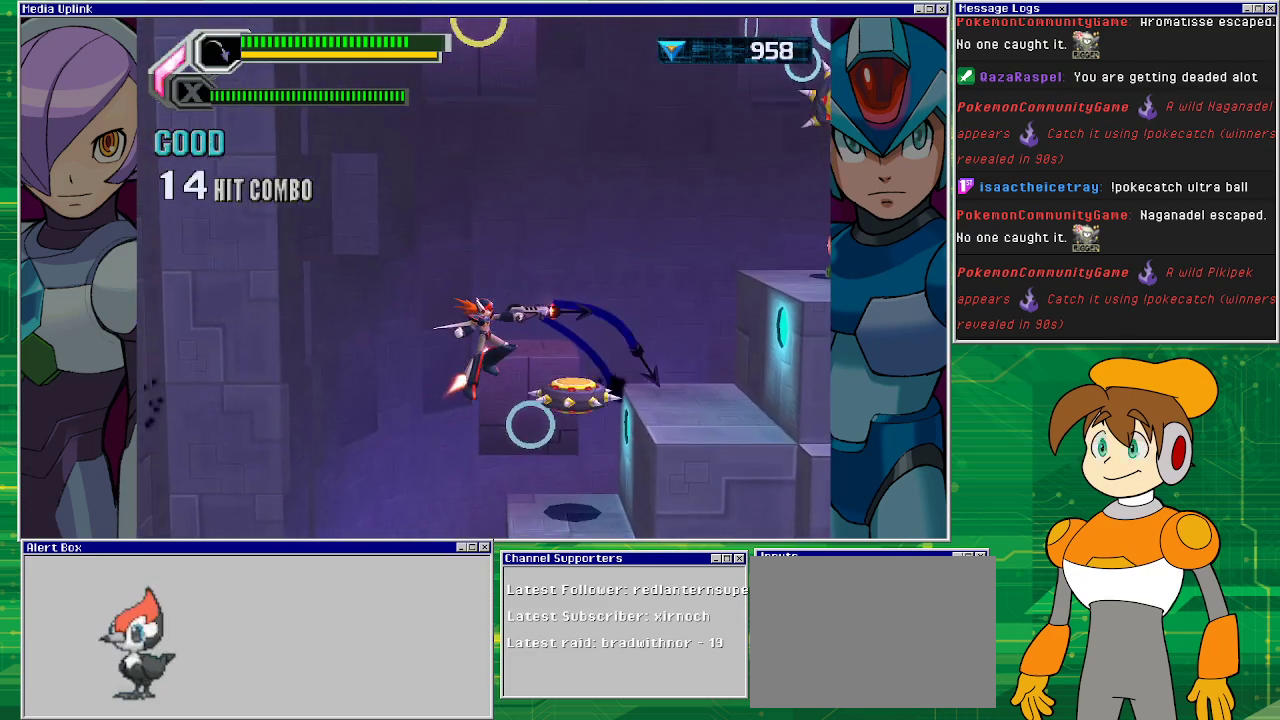
{"buttons": ["SQUARE"], "left_stick": "center", "events": [[67, "SQUARE", "up"], [167, "SQUARE", "down"], [367, "SQUARE", "up"], [500, "SQUARE", "down"]]}
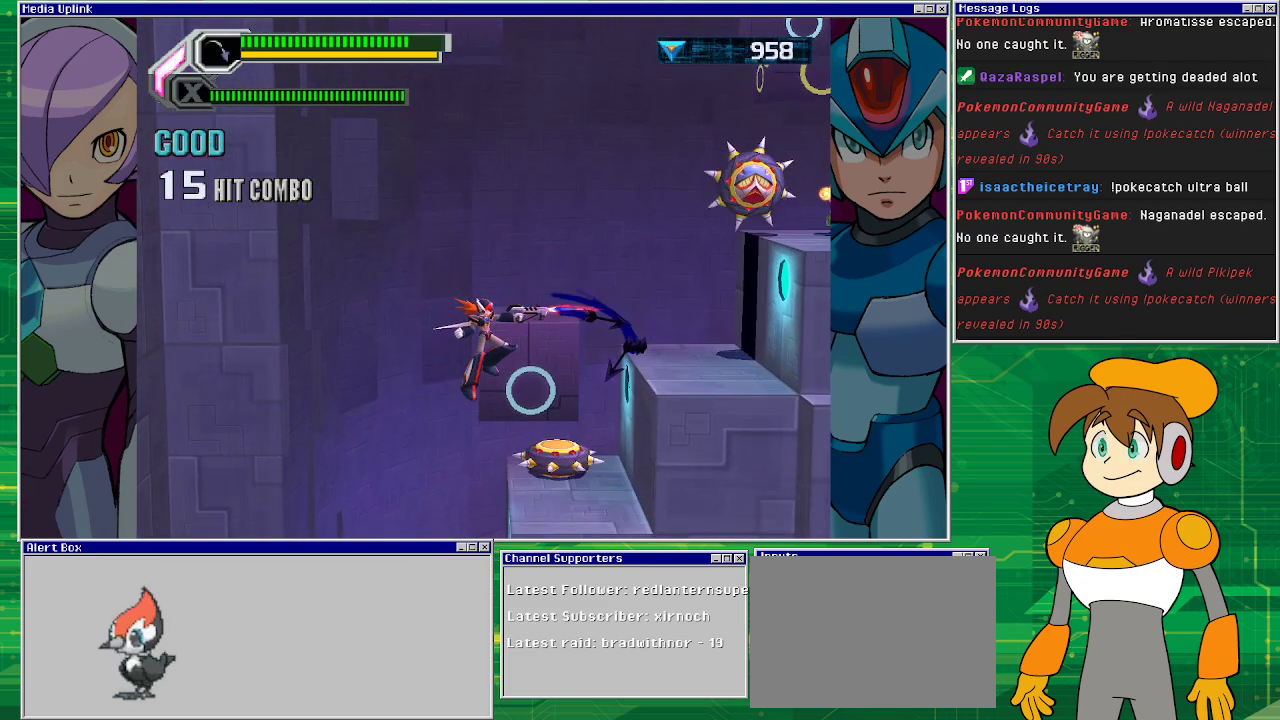
{"buttons": ["DPAD_LEFT"], "left_stick": "center", "events": [[33, "SQUARE", "up"], [133, "SQUARE", "down"], [233, "DPAD_LEFT", "down"], [233, "SQUARE", "up"]]}
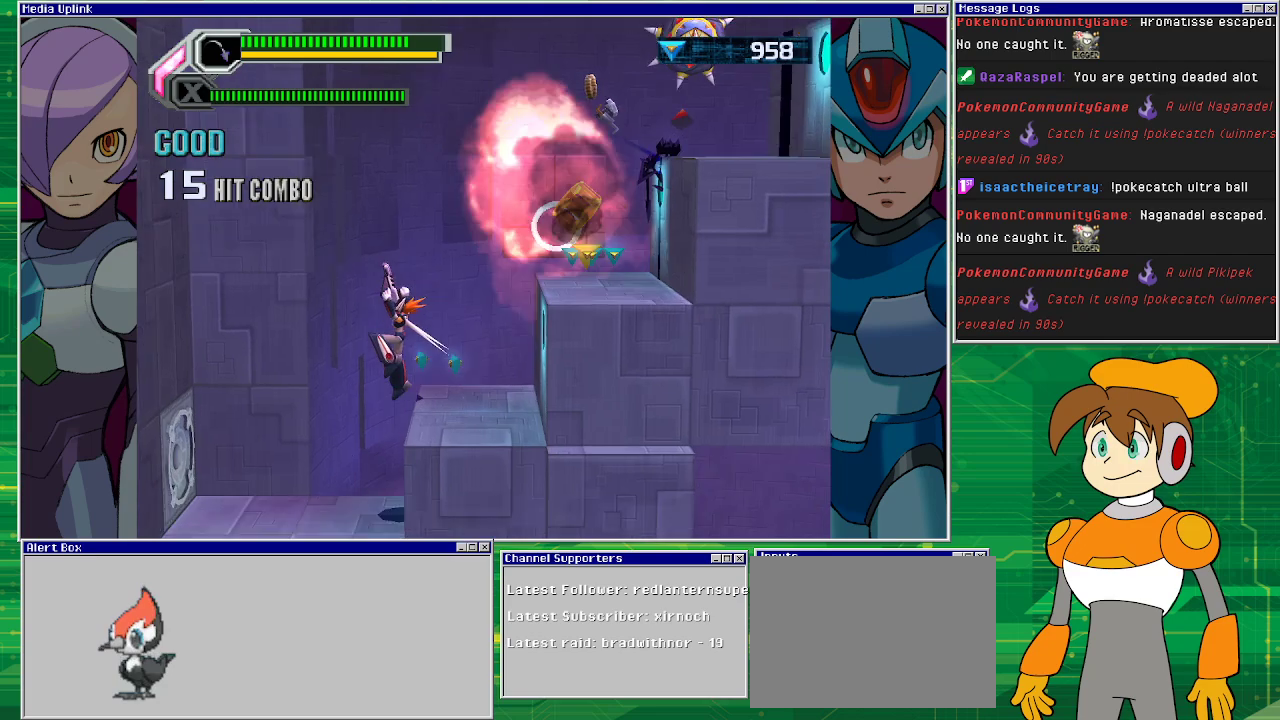
{"buttons": ["CROSS", "DPAD_LEFT"], "left_stick": "center", "events": [[100, "DPAD_LEFT", "up"], [433, "CROSS", "down"], [500, "DPAD_LEFT", "down"]]}
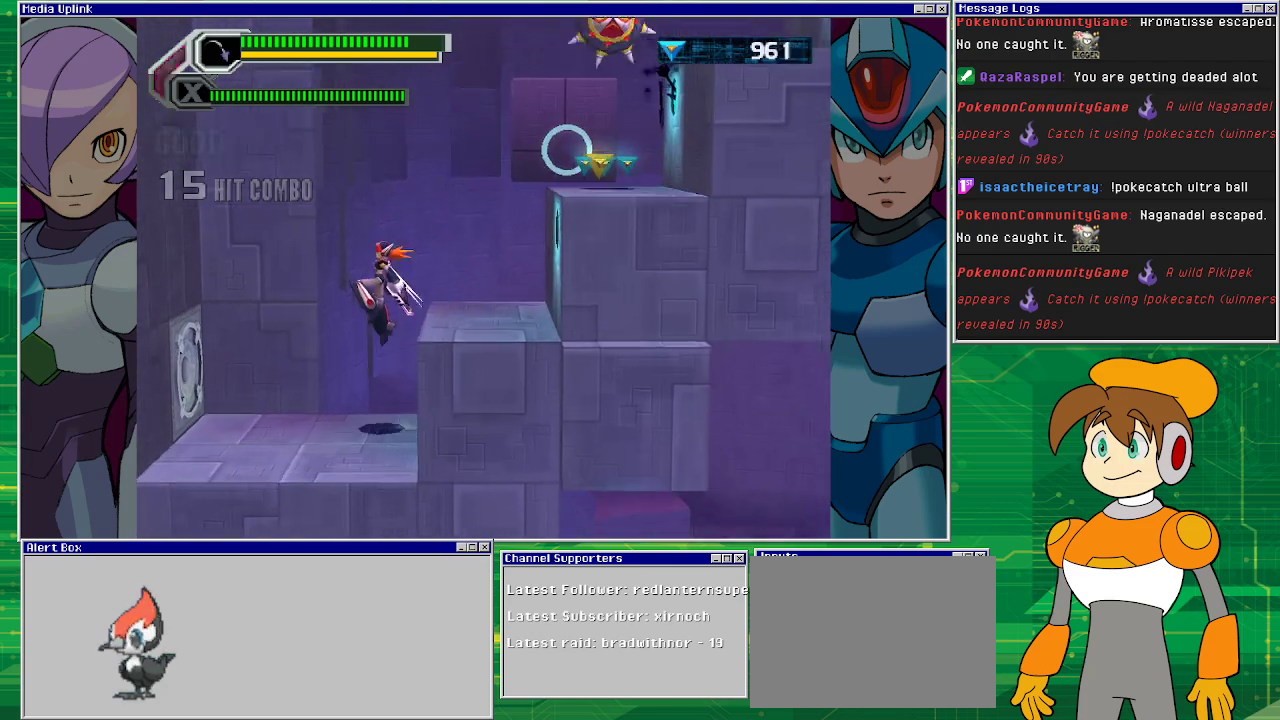
{"buttons": [], "left_stick": "center", "events": [[200, "DPAD_LEFT", "up"], [200, "DPAD_UP", "down"], [233, "DPAD_RIGHT", "down"], [233, "DPAD_UP", "up"], [267, "SQUARE", "down"], [300, "CROSS", "up"], [333, "DPAD_RIGHT", "up"], [333, "SQUARE", "up"], [367, "SQUARE", "down"], [467, "SQUARE", "up"]]}
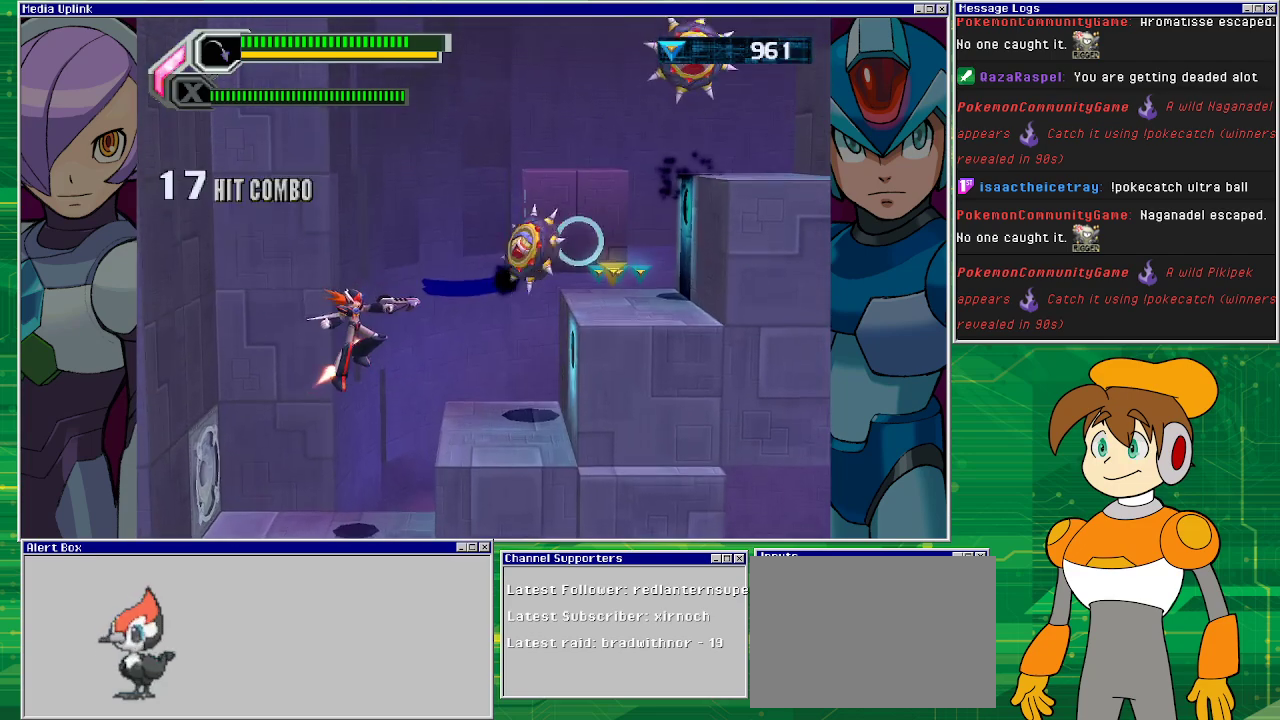
{"buttons": ["SQUARE"], "left_stick": "center", "events": [[33, "SQUARE", "down"], [67, "SQUARE", "up"], [133, "SQUARE", "down"], [200, "SQUARE", "up"], [400, "SQUARE", "down"], [467, "SQUARE", "up"], [500, "SQUARE", "down"]]}
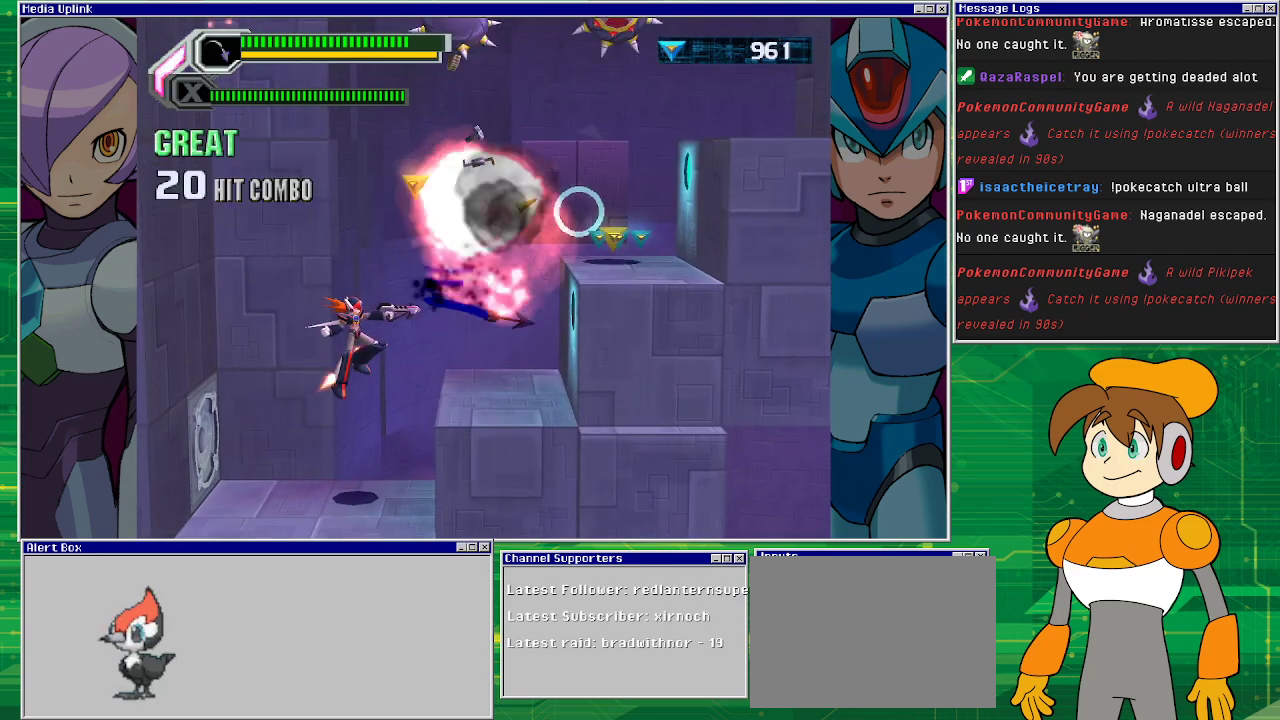
{"buttons": [], "left_stick": "center", "events": [[100, "SQUARE", "up"], [200, "SQUARE", "down"], [233, "SQUARE", "up"], [300, "SQUARE", "down"], [367, "SQUARE", "up"], [400, "SQUARE", "down"], [467, "SQUARE", "up"]]}
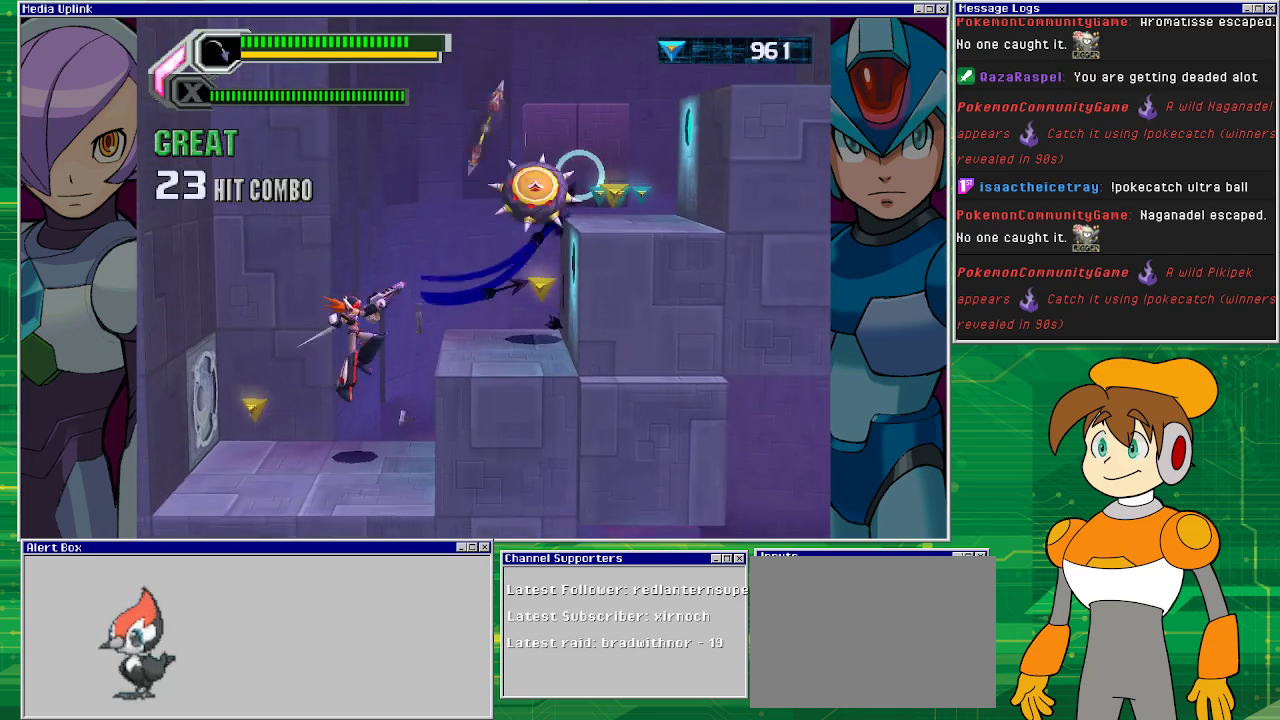
{"buttons": [], "left_stick": "center", "events": [[67, "SQUARE", "down"], [133, "SQUARE", "up"]]}
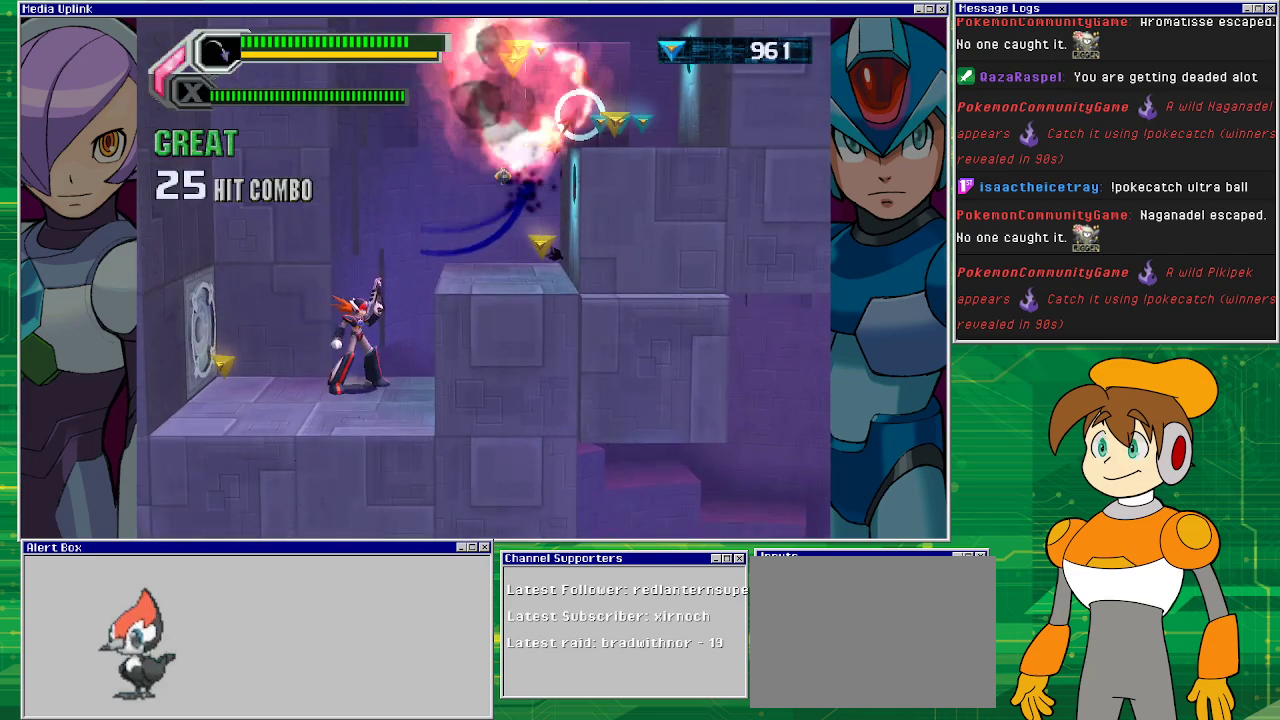
{"buttons": ["DPAD_RIGHT"], "left_stick": "center", "events": [[67, "CROSS", "down"], [233, "DPAD_RIGHT", "down"], [367, "CROSS", "up"]]}
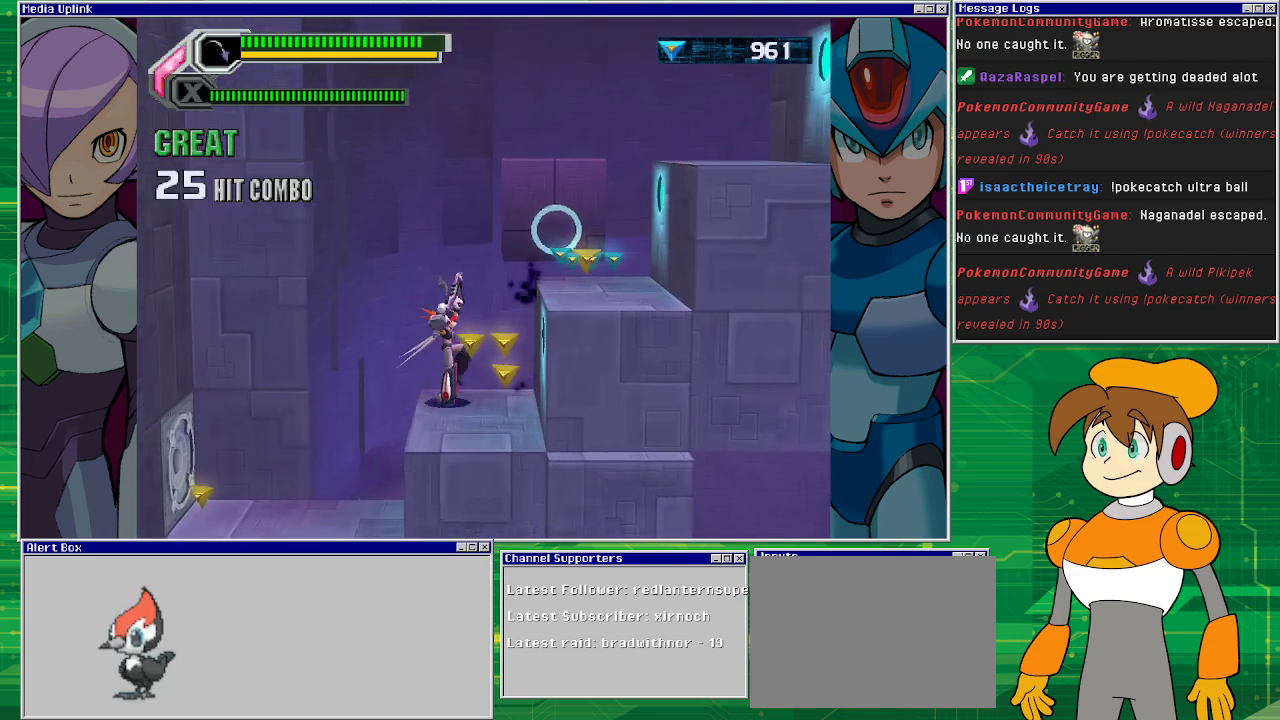
{"buttons": ["DPAD_RIGHT"], "left_stick": "center", "events": [[233, "CROSS", "down"], [267, "DPAD_RIGHT", "up"], [367, "DPAD_RIGHT", "down"], [467, "CROSS", "up"]]}
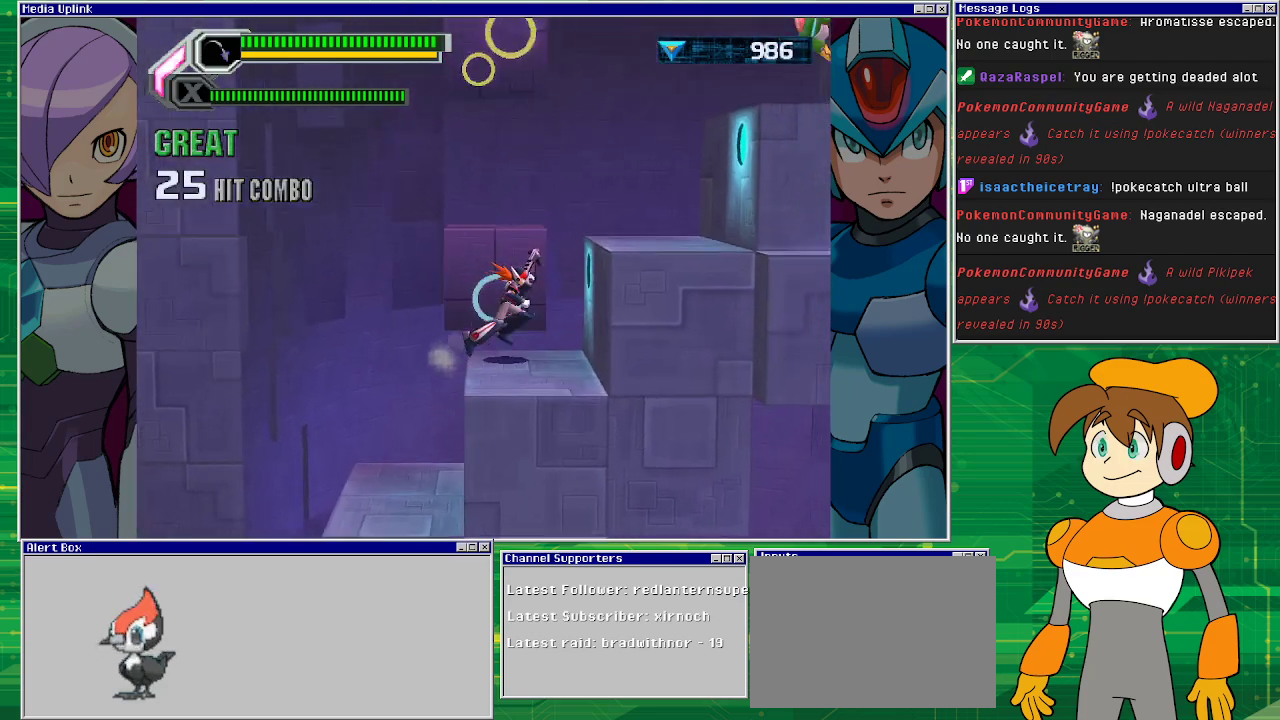
{"buttons": ["DPAD_LEFT"], "left_stick": "center", "events": [[133, "DPAD_RIGHT", "up"], [200, "DPAD_LEFT", "down"], [333, "CROSS", "down"], [467, "CROSS", "up"]]}
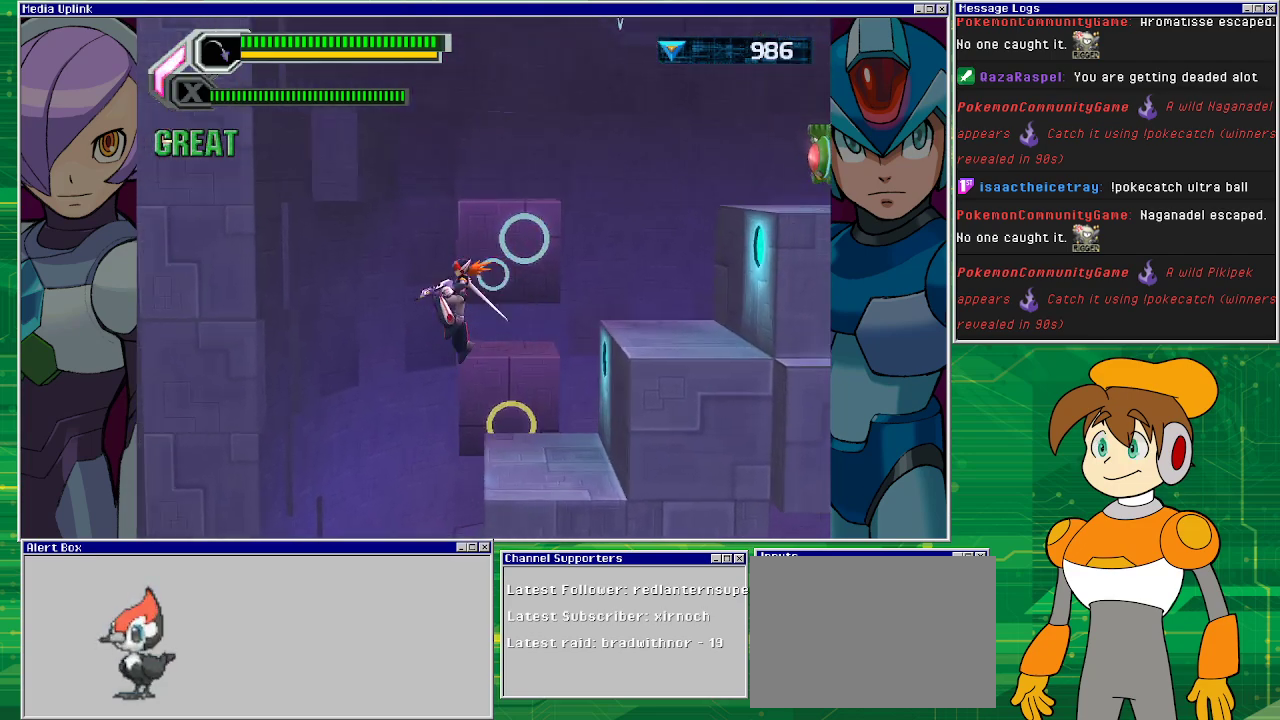
{"buttons": ["DPAD_LEFT"], "left_stick": "center", "events": []}
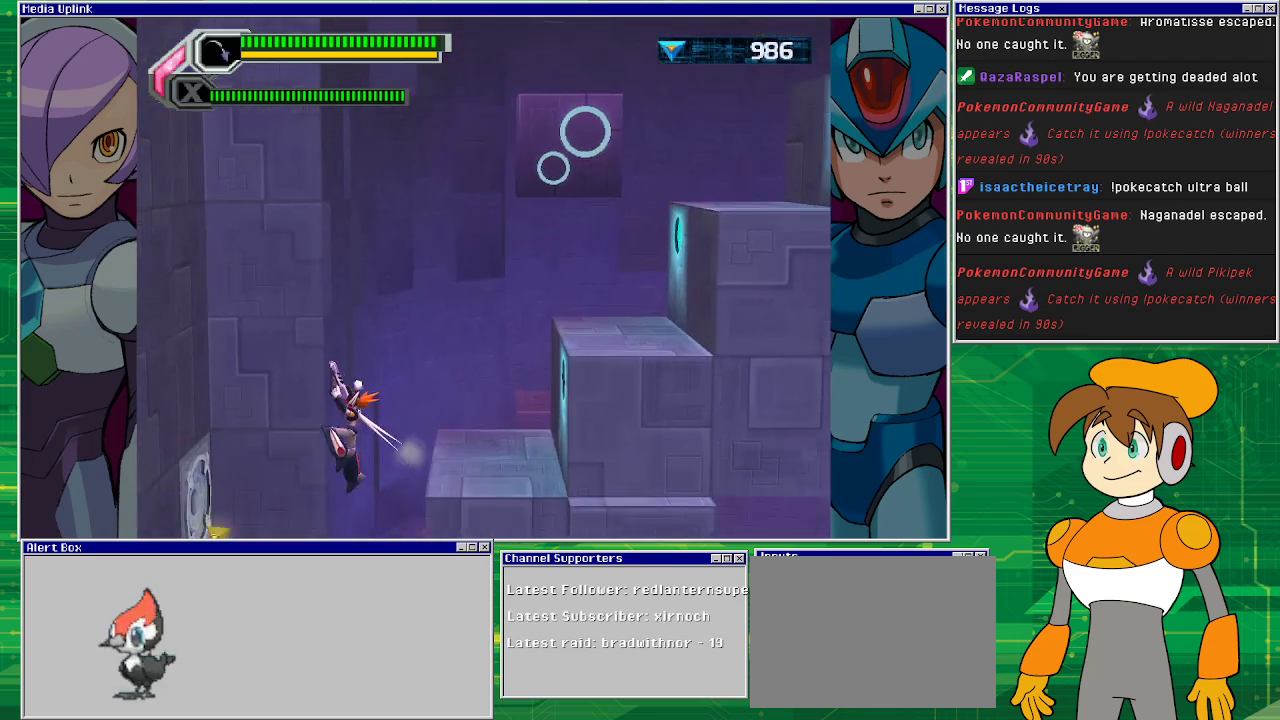
{"buttons": ["DPAD_RIGHT"], "left_stick": "center", "events": [[400, "DPAD_LEFT", "up"], [433, "DPAD_RIGHT", "down"]]}